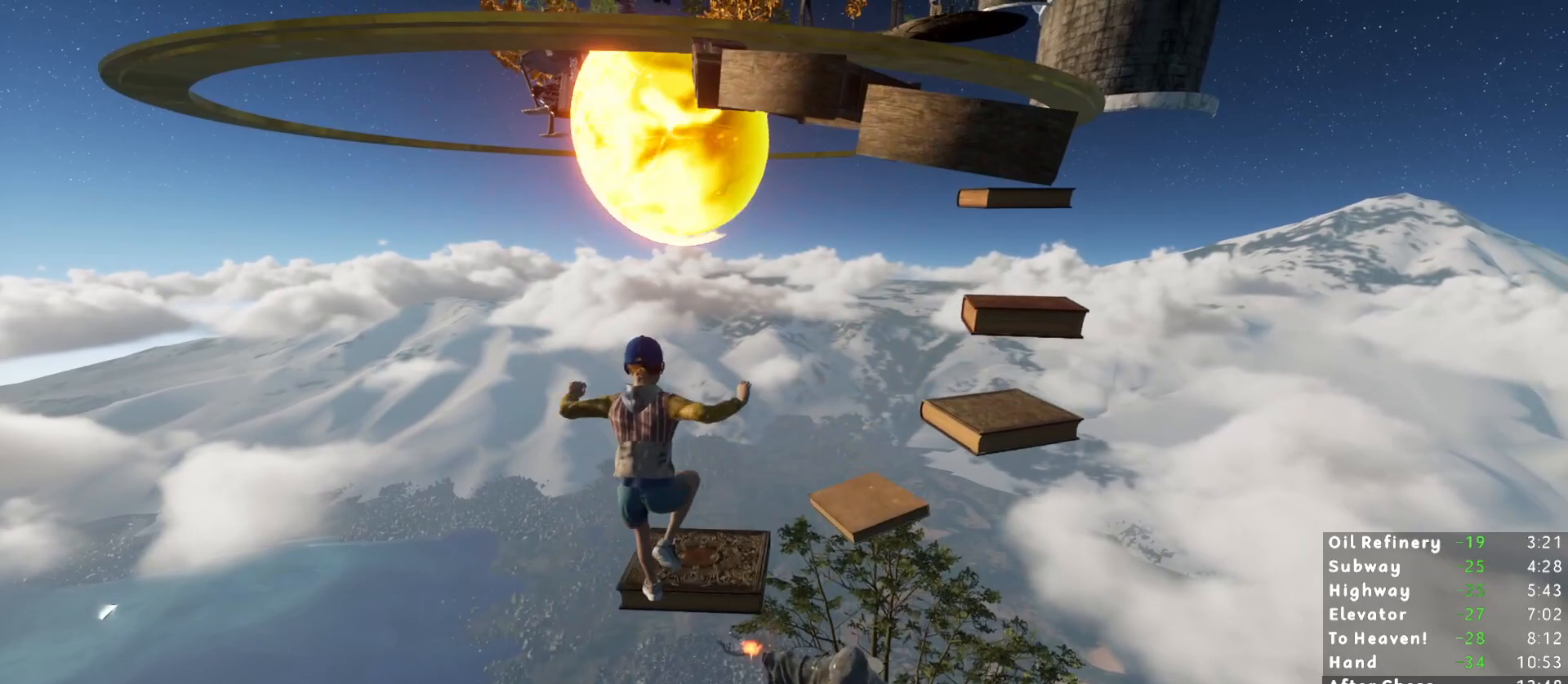
Gameplay with keyboard and mouse; each line is a JSON object with the keys and mouse buttons held at the frame after it. "events" lists presses ("down") and releases ("up") of "1", "2", "3", "a", "c", "ctrl", "d", "e", "escape", "r", "s", "shift", "space", "t", "w", "mouse_left", "mouse_wheel", "mouse_right", "mouse_mb4" and "mouse_mb5" between this image and that frame as [ms after this image, input, new state], when the widget could be followed in between. "mouse_left", "mouse_wheel", "mouse_right", "mouse_mb4", "mouse_mb5" = the "left", "wheel", "right", "mb4", "mb5" buttons of the "mouse" list. No other keys are recorded. "wheel" means that the mouse wheel is clicked or scrolled. Mouse movement is not recorded.
{"keys": ["shift", "w"], "mouse": [], "events": [[133, "s", "up"], [467, "w", "down"]]}
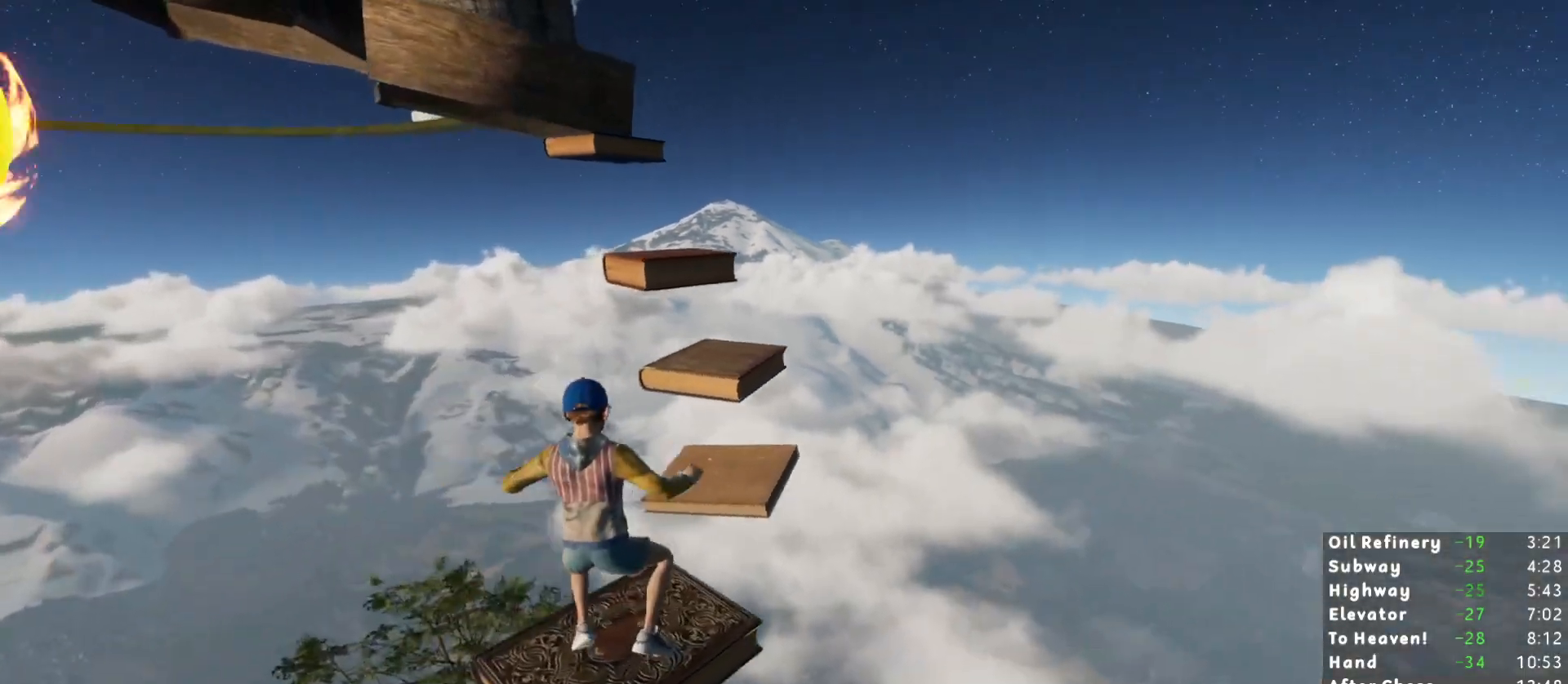
{"keys": ["shift"], "mouse": [], "events": [[67, "space", "down"], [200, "space", "up"], [383, "w", "up"]]}
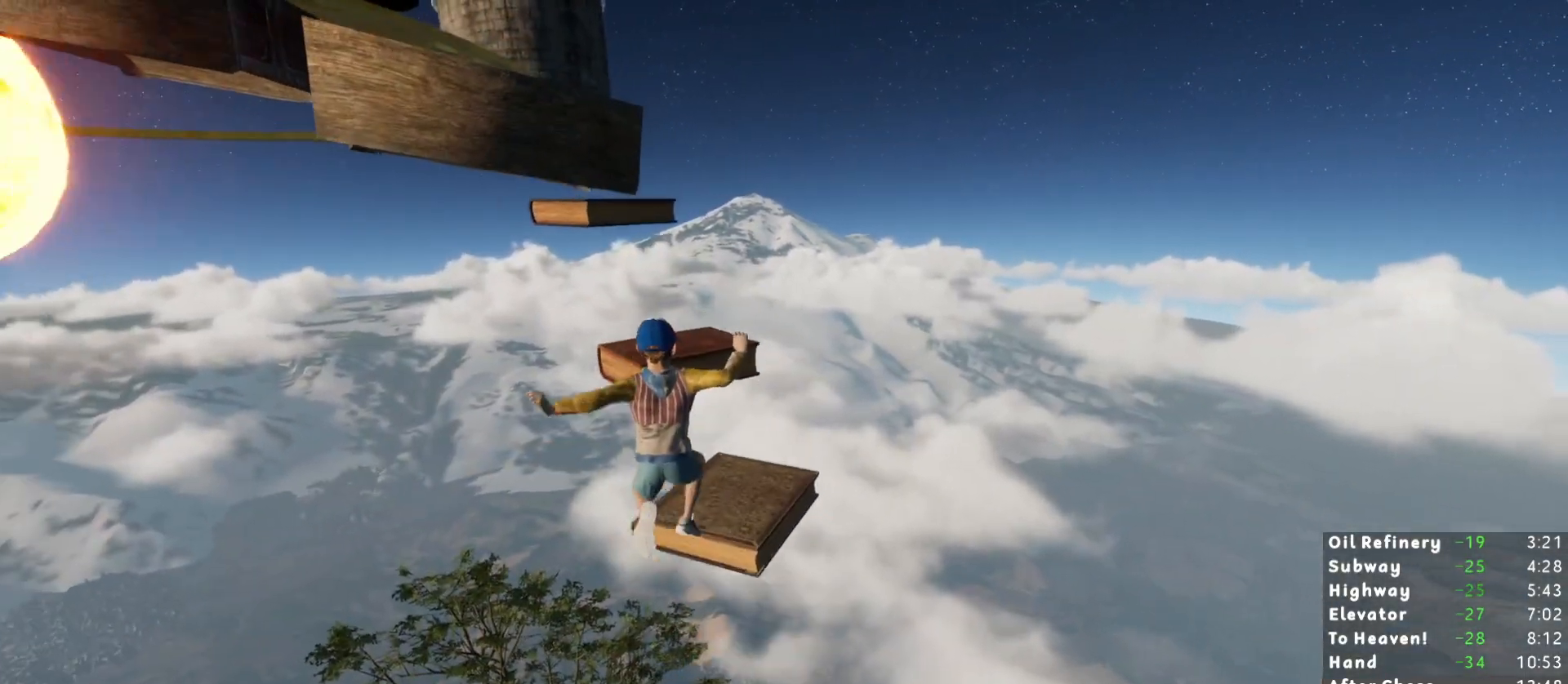
{"keys": ["shift", "space", "w"], "mouse": [], "events": [[400, "w", "down"], [500, "space", "down"]]}
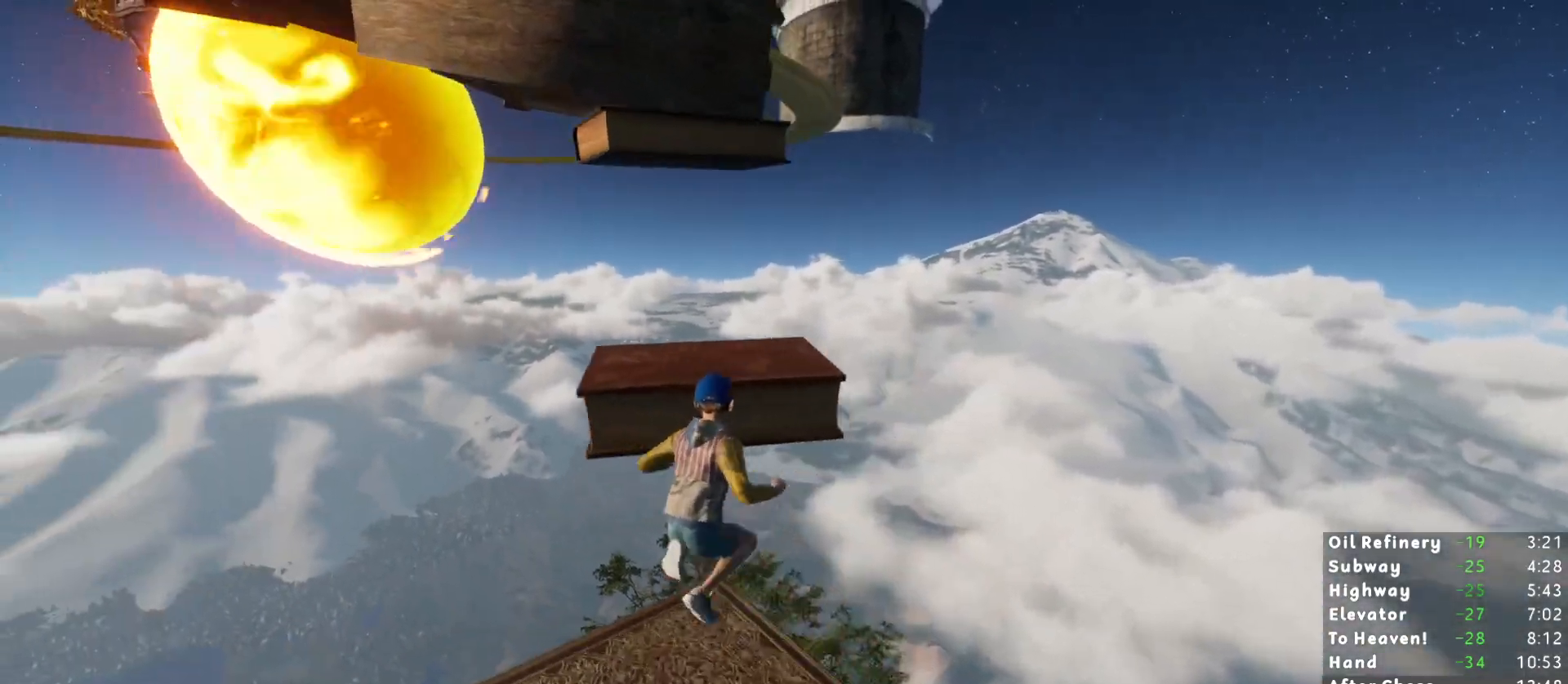
{"keys": ["shift", "w"], "mouse": [], "events": [[83, "space", "up"]]}
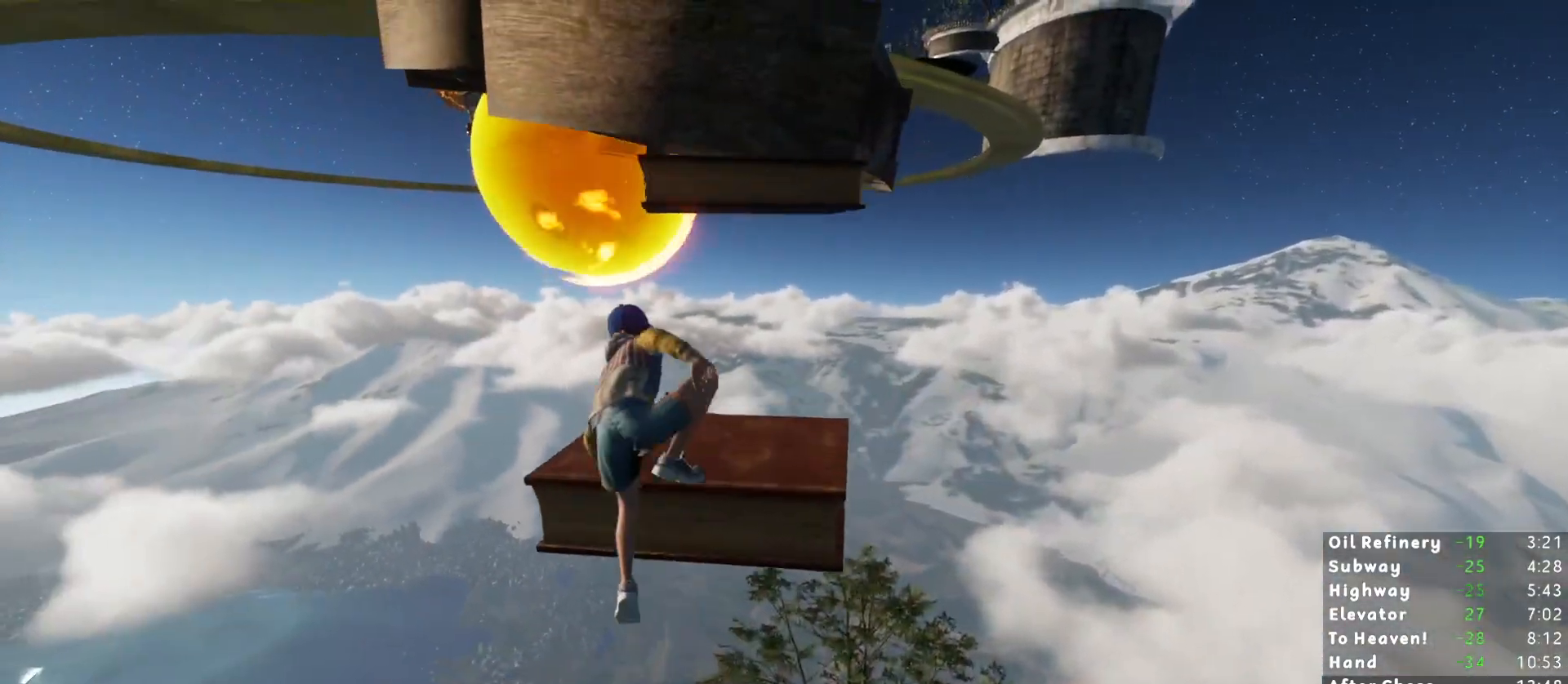
{"keys": ["shift", "w"], "mouse": [], "events": []}
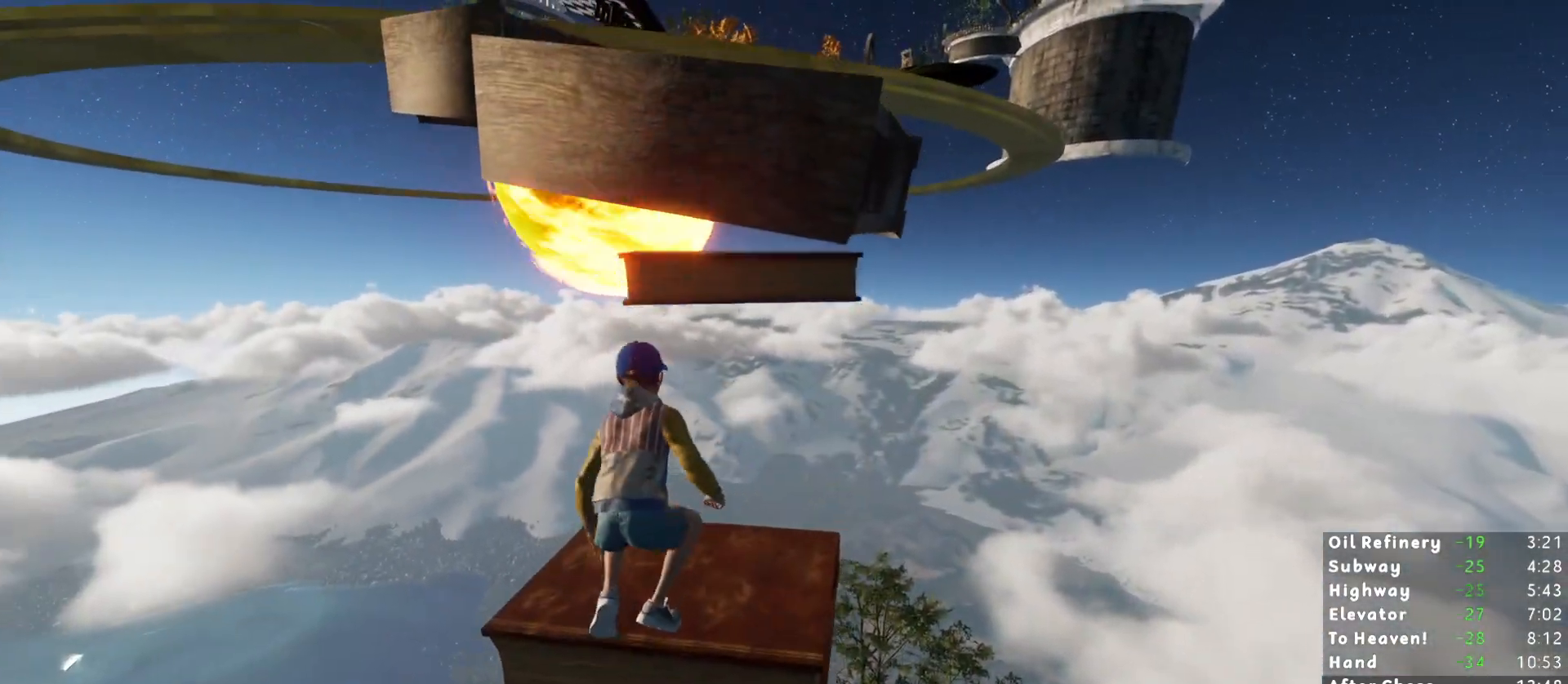
{"keys": ["shift", "w"], "mouse": [], "events": [[267, "space", "down"], [300, "space", "up"]]}
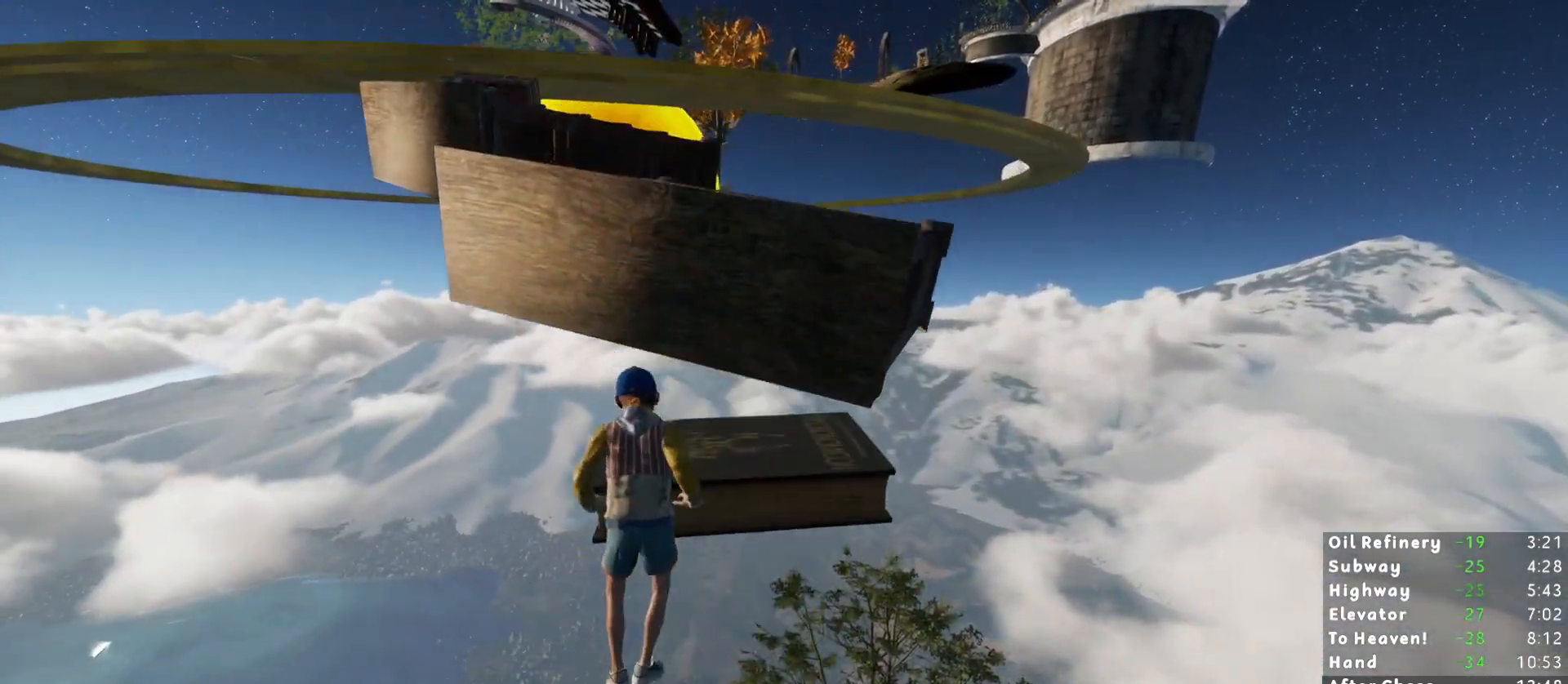
{"keys": ["shift", "w"], "mouse": [], "events": []}
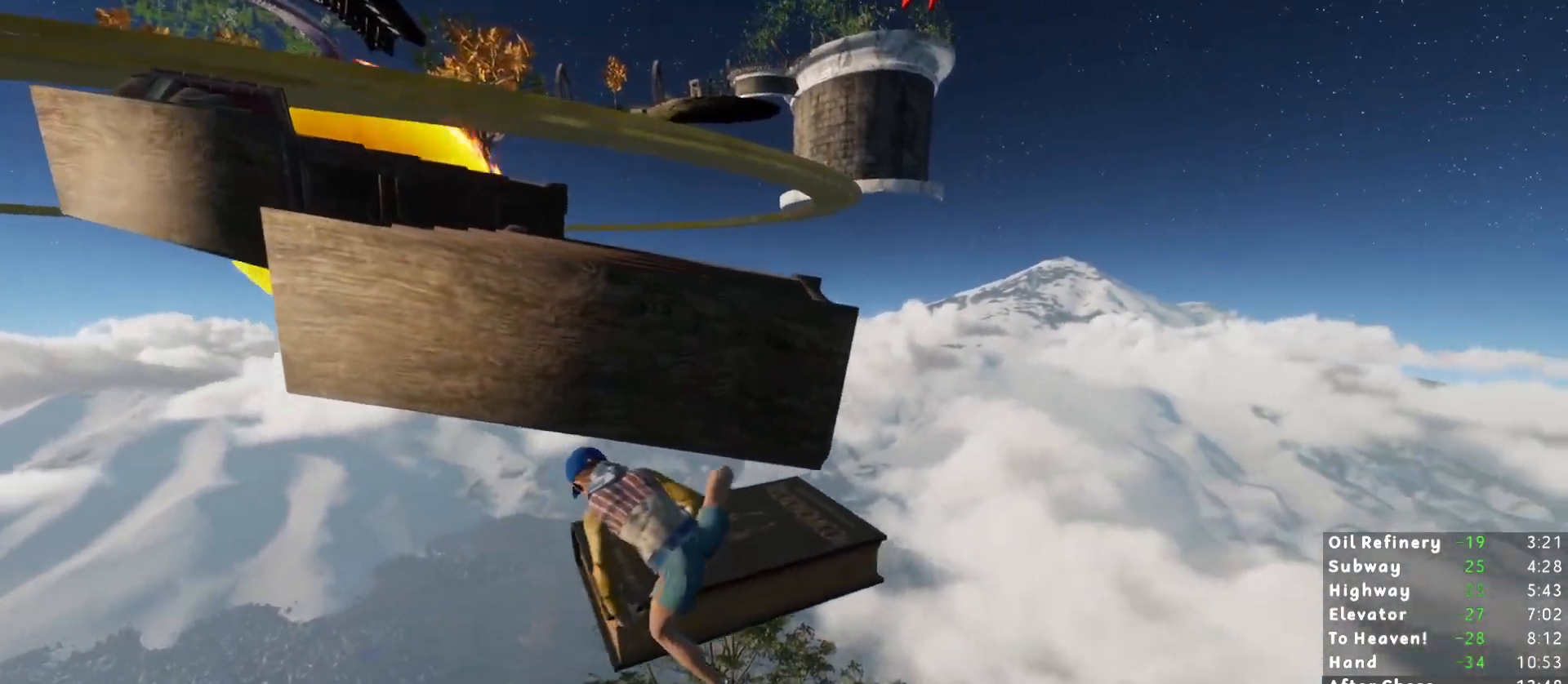
{"keys": ["shift", "w"], "mouse": [], "events": []}
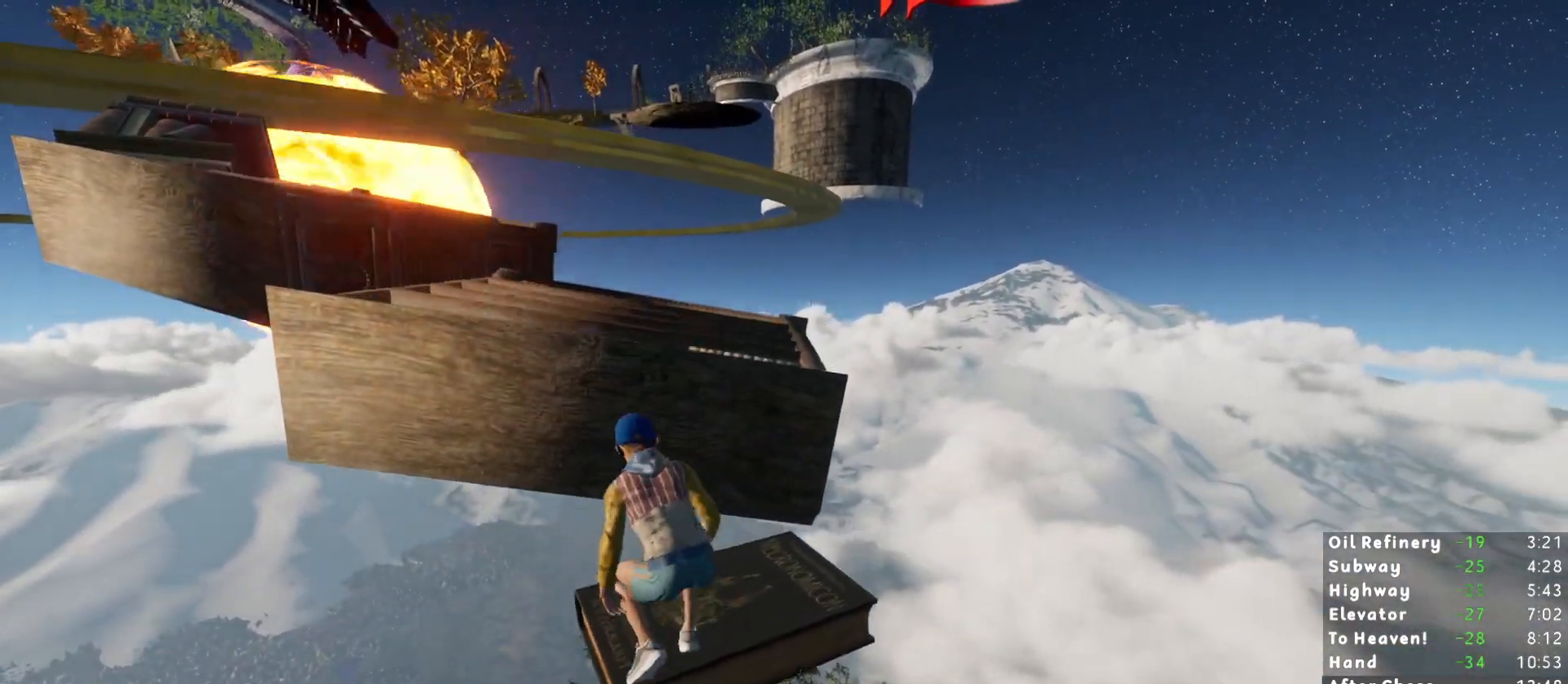
{"keys": ["shift", "w"], "mouse": [], "events": [[17, "space", "down"], [117, "space", "up"]]}
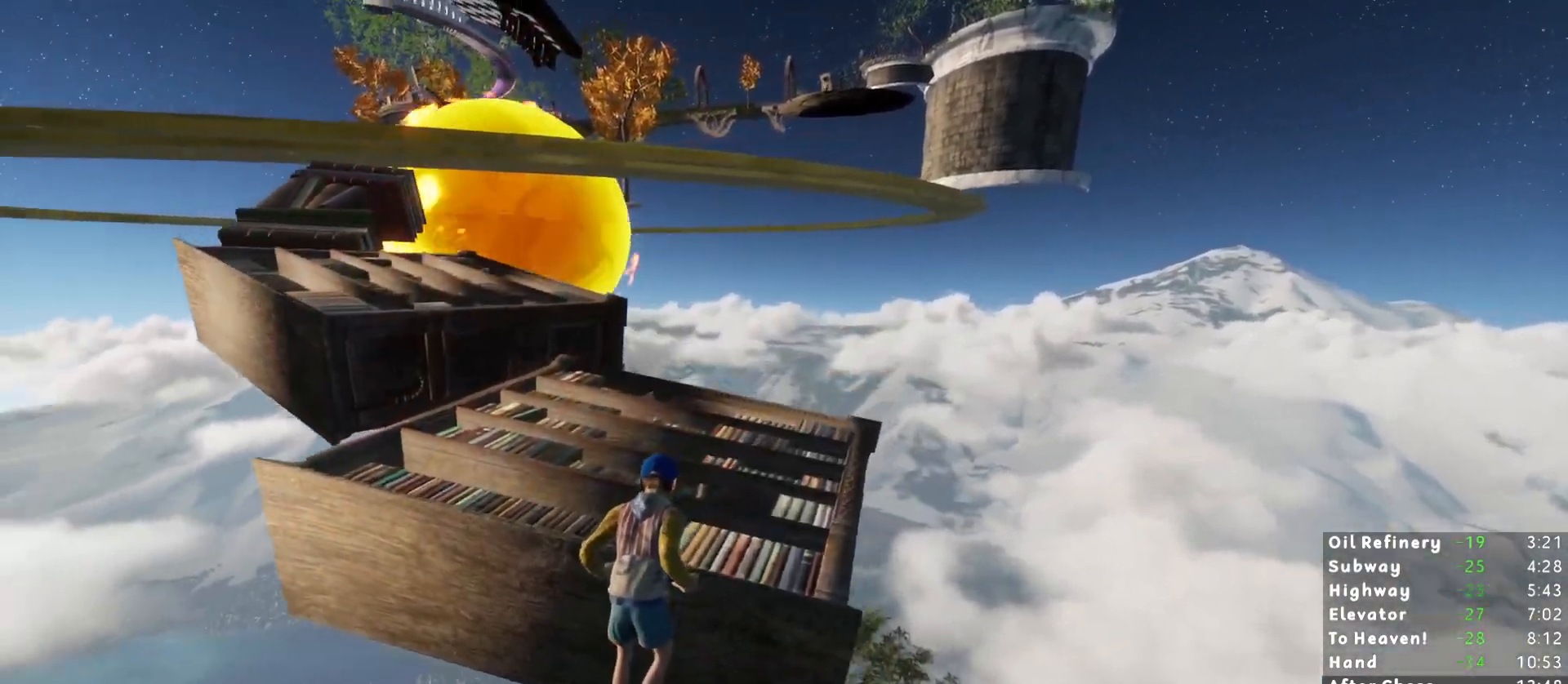
{"keys": ["shift", "w"], "mouse": [], "events": []}
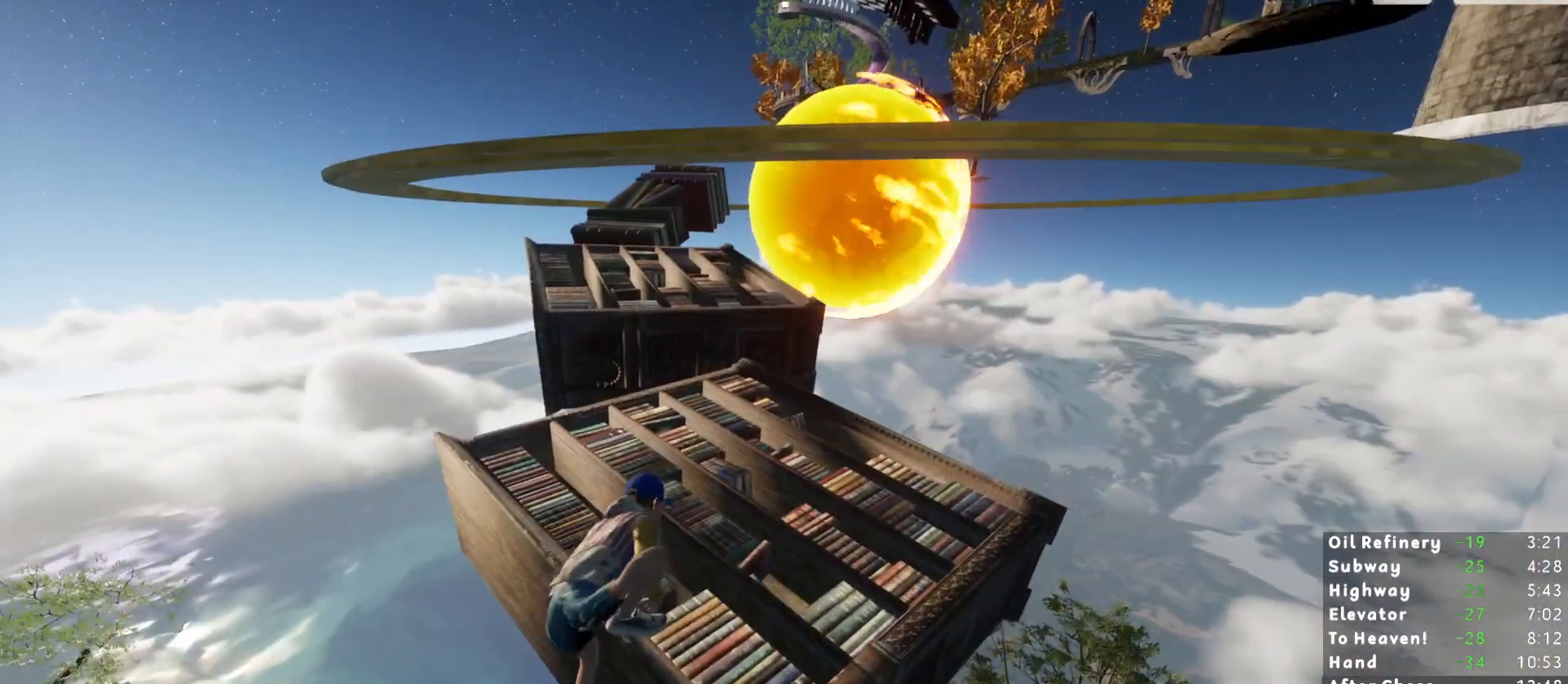
{"keys": ["d", "shift", "w"], "mouse": [], "events": [[483, "d", "down"]]}
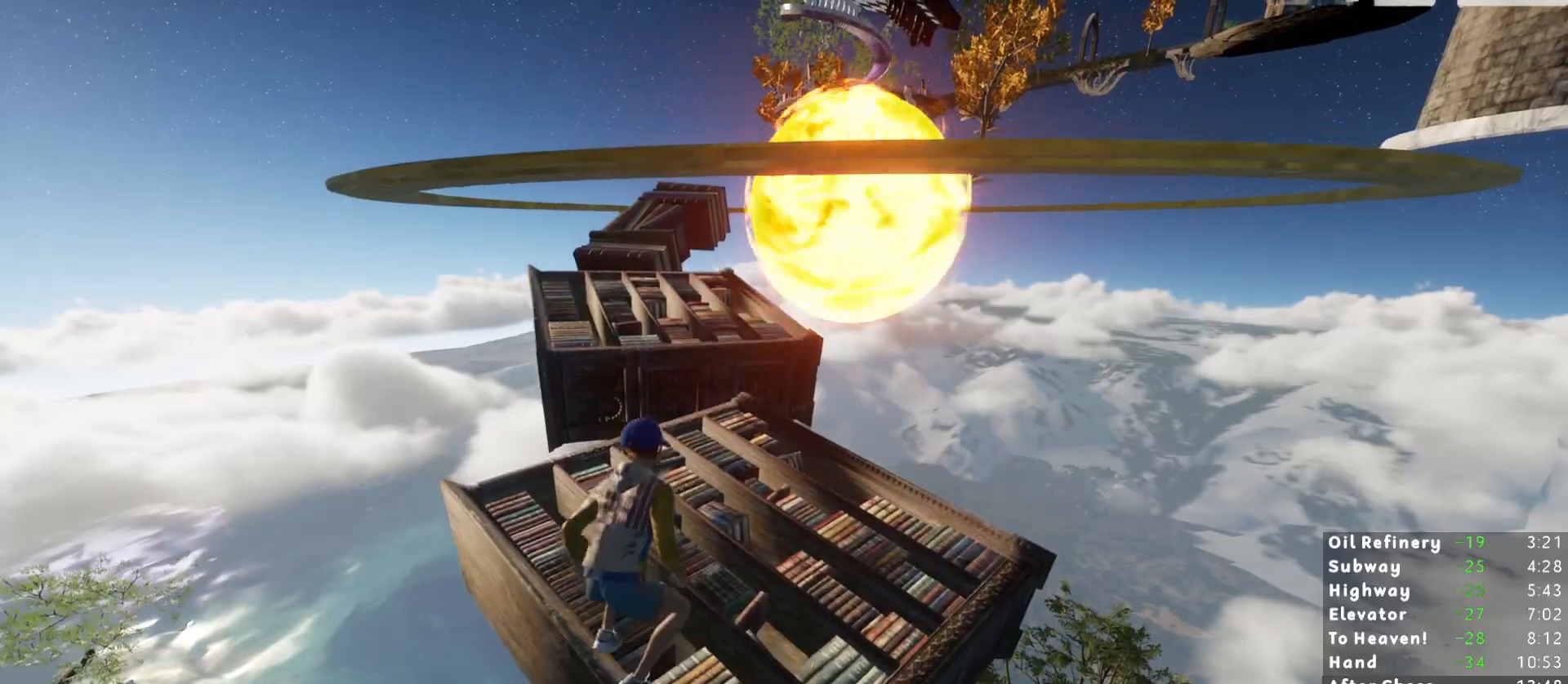
{"keys": ["shift"], "mouse": [], "events": [[33, "d", "up"], [350, "space", "down"], [400, "w", "up"], [450, "space", "up"]]}
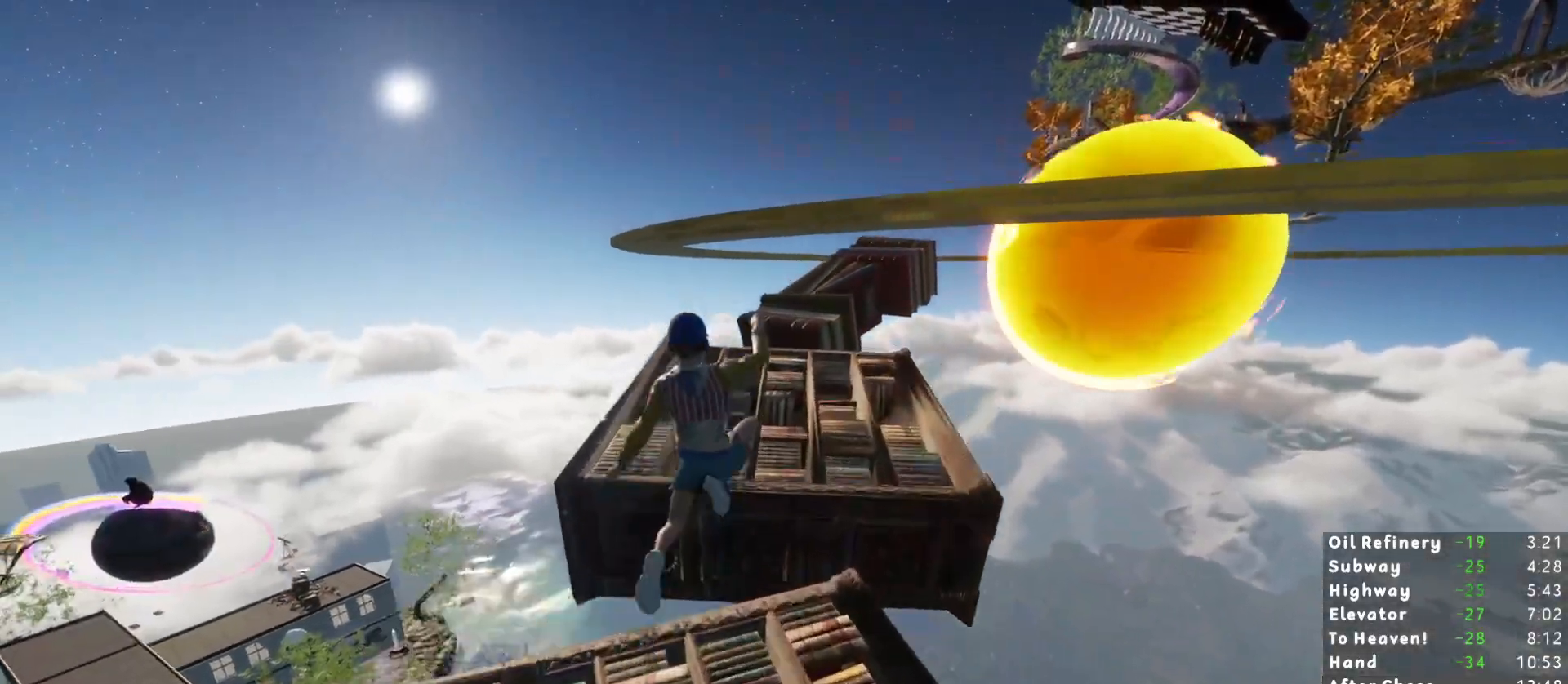
{"keys": ["shift", "w"], "mouse": [], "events": [[183, "a", "down"], [317, "a", "up"], [417, "w", "down"]]}
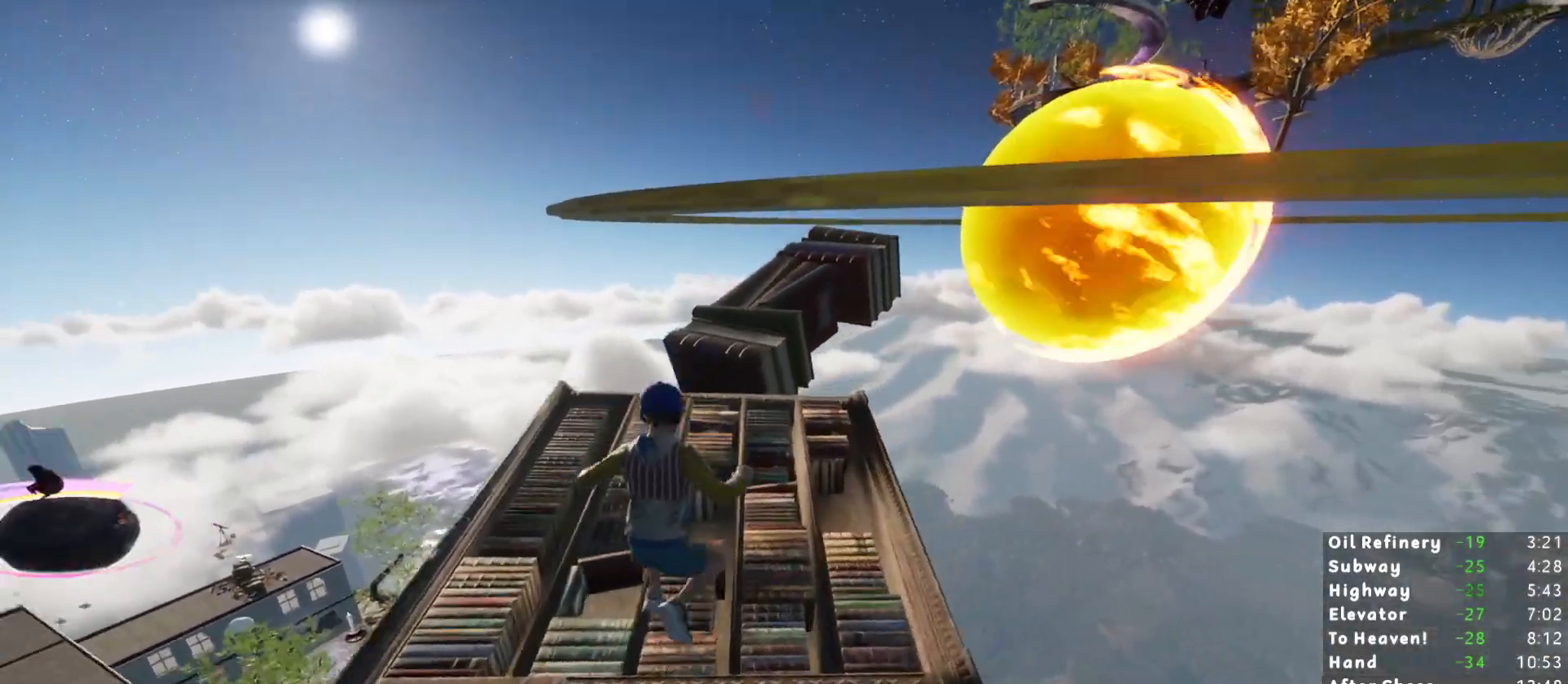
{"keys": ["shift", "w"], "mouse": [], "events": [[333, "space", "down"], [433, "space", "up"]]}
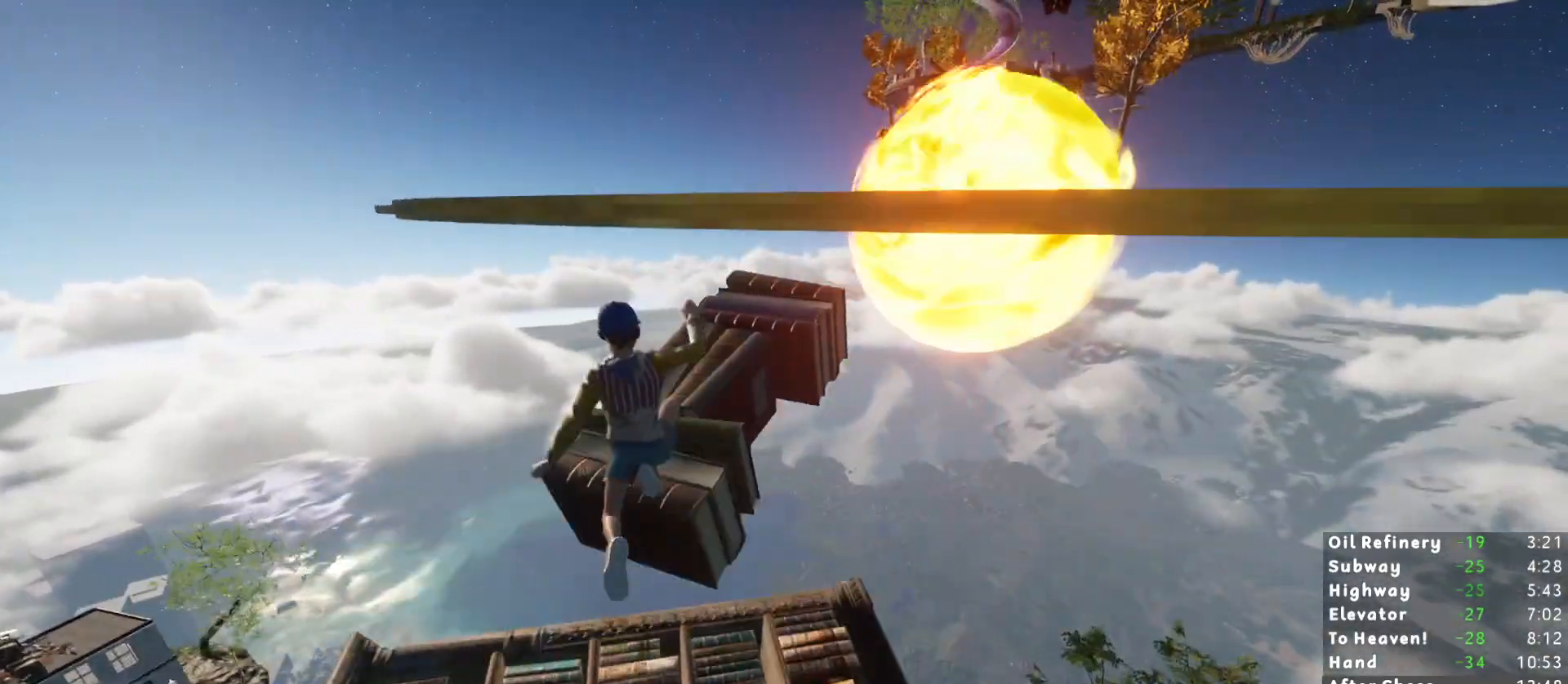
{"keys": ["d", "shift", "w"], "mouse": [], "events": [[67, "d", "down"], [167, "d", "up"], [217, "d", "down"], [317, "d", "up"], [400, "d", "down"], [450, "d", "up"], [500, "d", "down"]]}
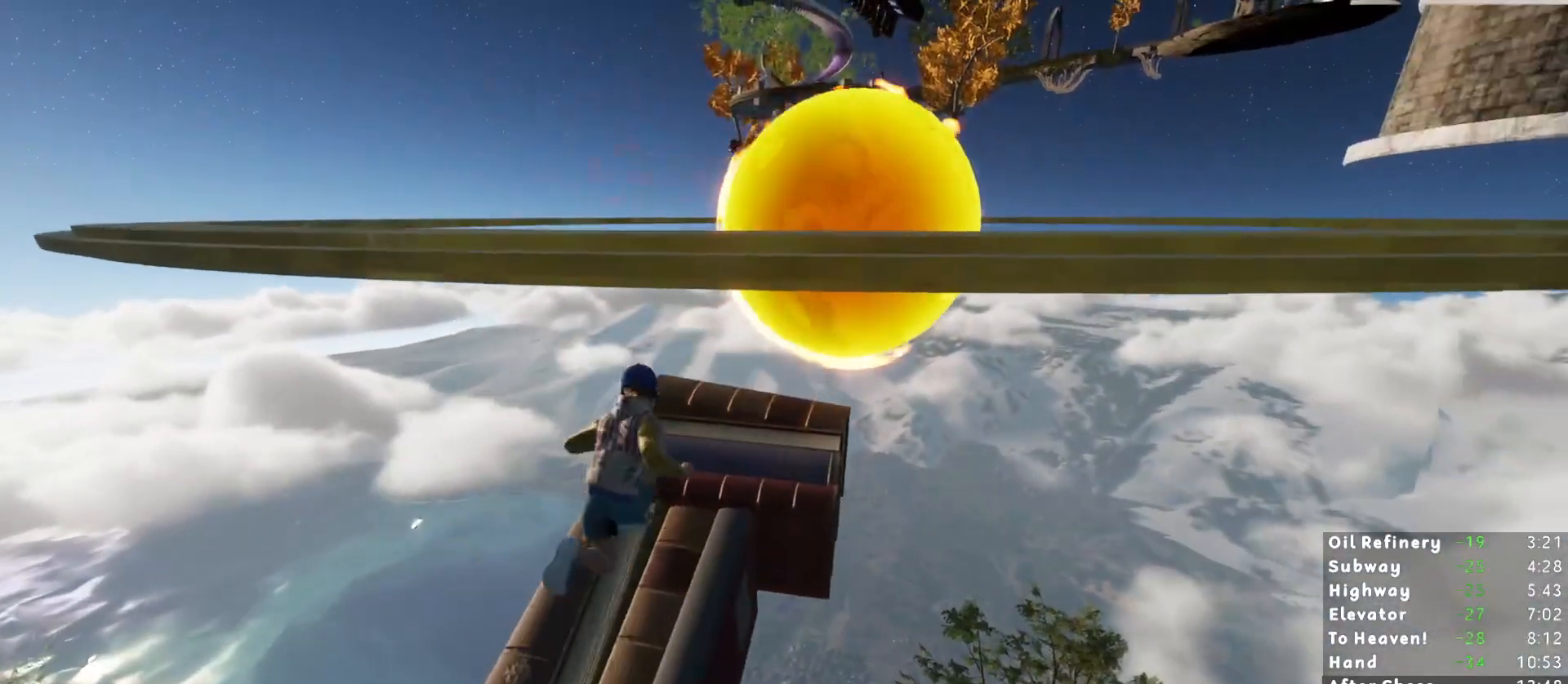
{"keys": ["shift"], "mouse": [], "events": [[50, "d", "up"], [267, "space", "down"], [383, "space", "up"], [417, "w", "up"]]}
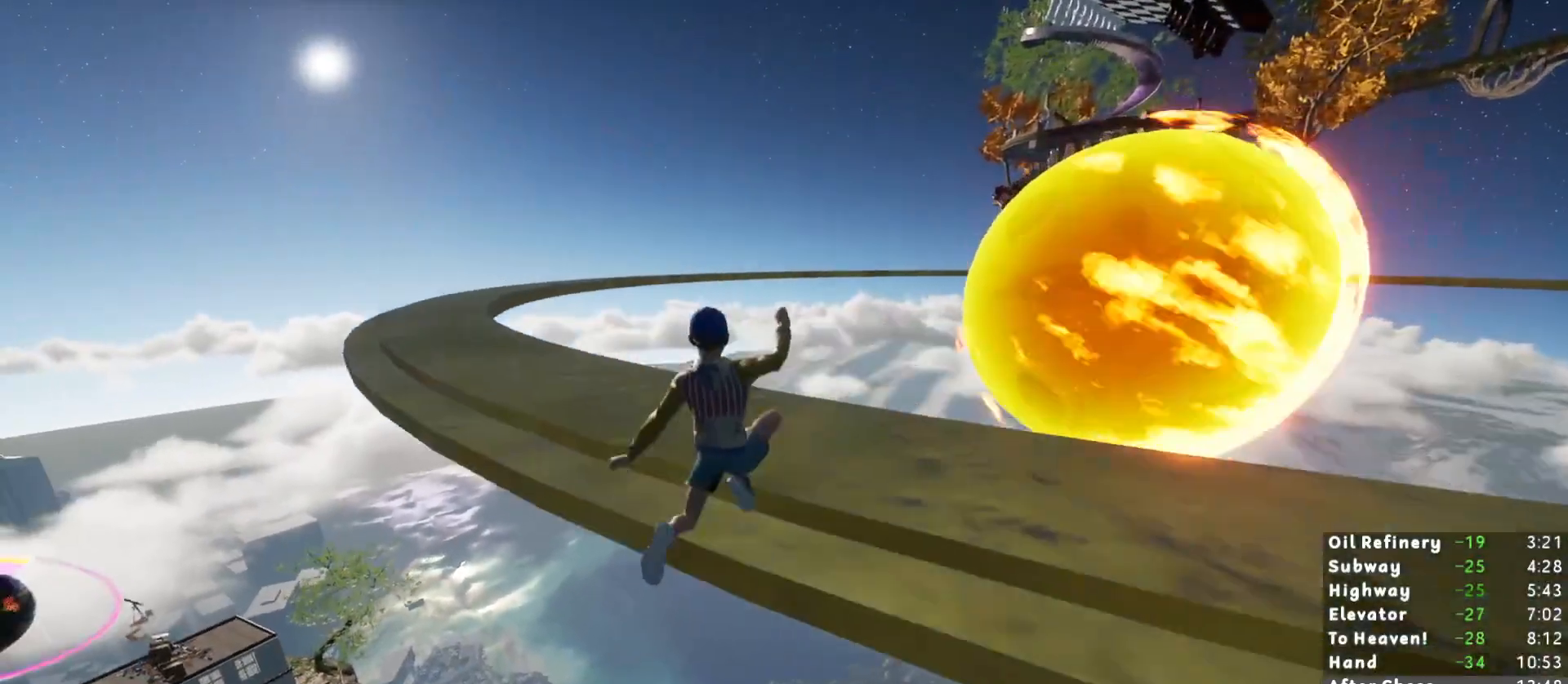
{"keys": ["shift", "w"], "mouse": [], "events": [[100, "w", "down"], [250, "a", "down"], [333, "a", "up"], [333, "d", "down"], [433, "d", "up"]]}
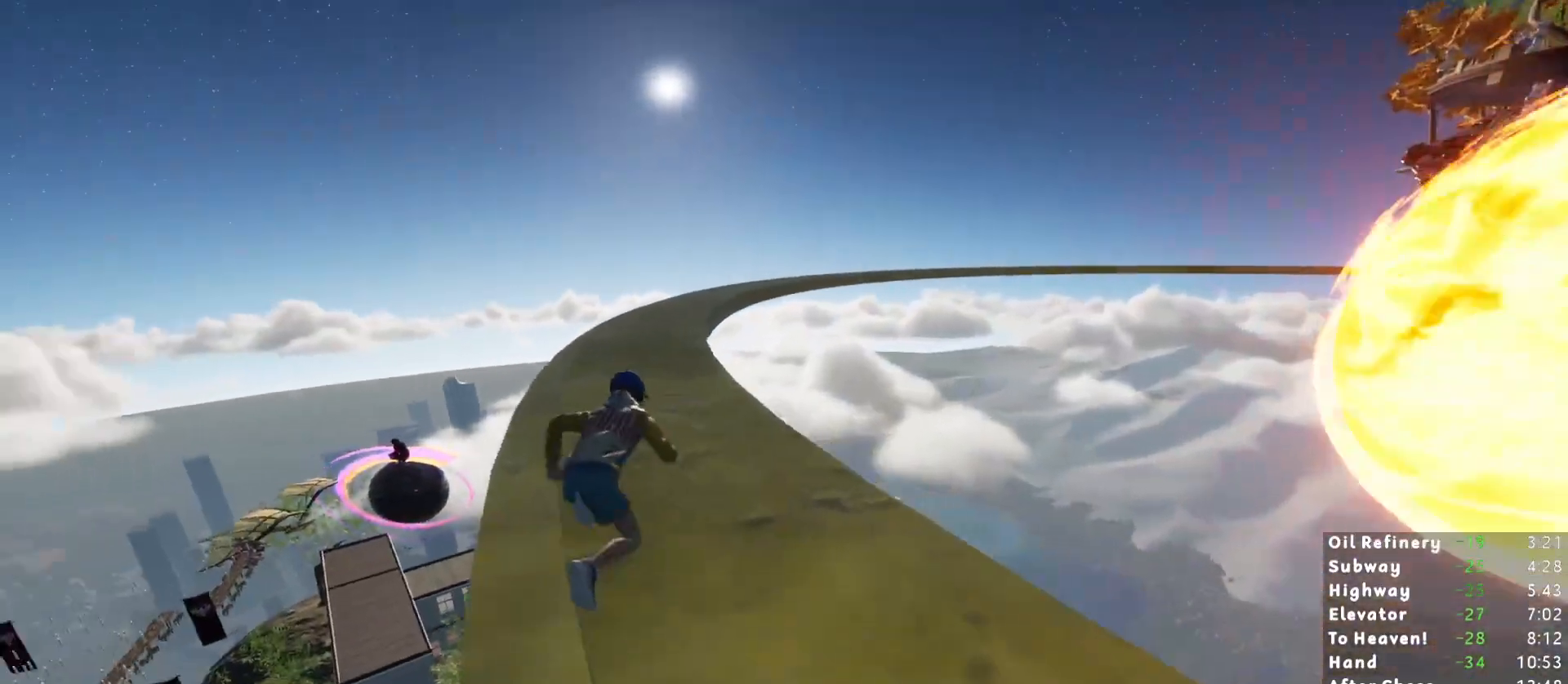
{"keys": ["shift", "w"], "mouse": [], "events": [[250, "a", "down"], [350, "a", "up"]]}
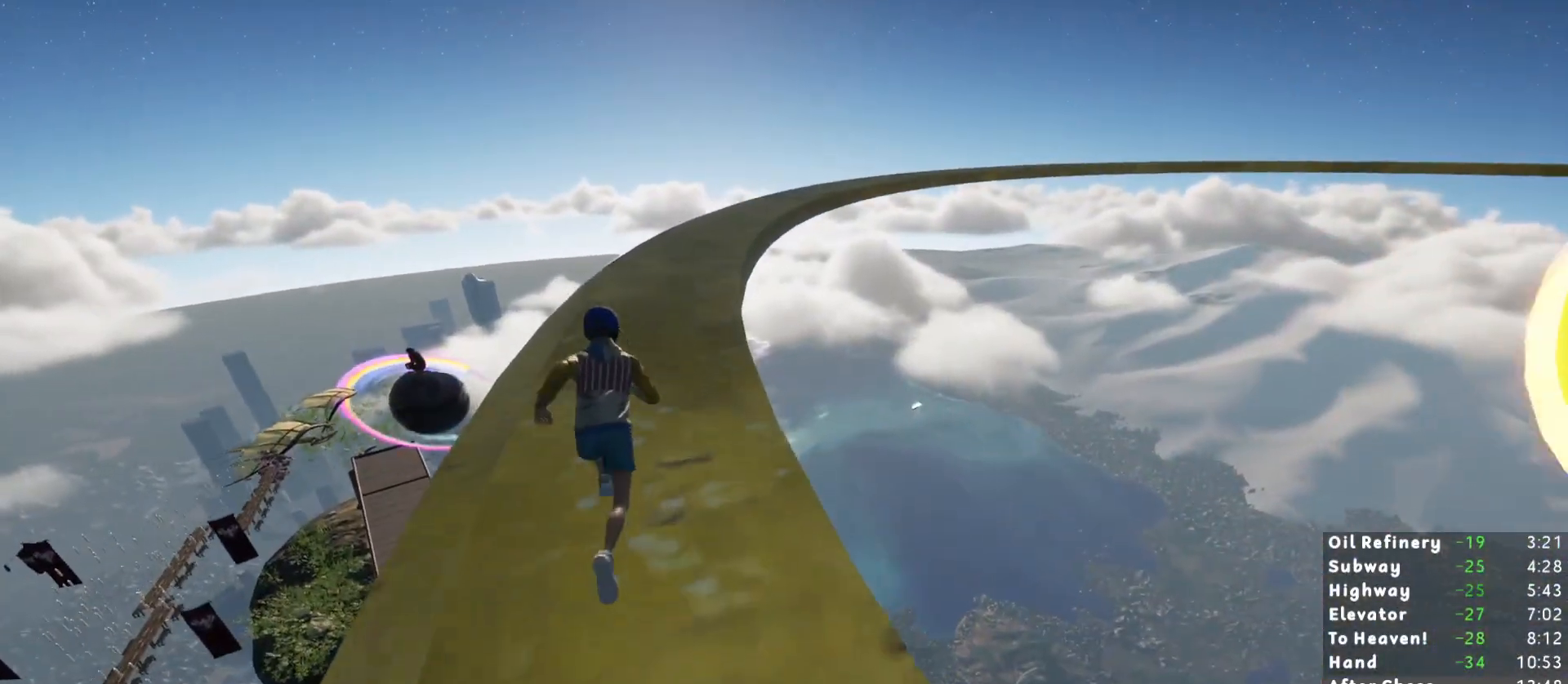
{"keys": ["shift", "w"], "mouse": [], "events": [[283, "a", "down"], [367, "a", "up"]]}
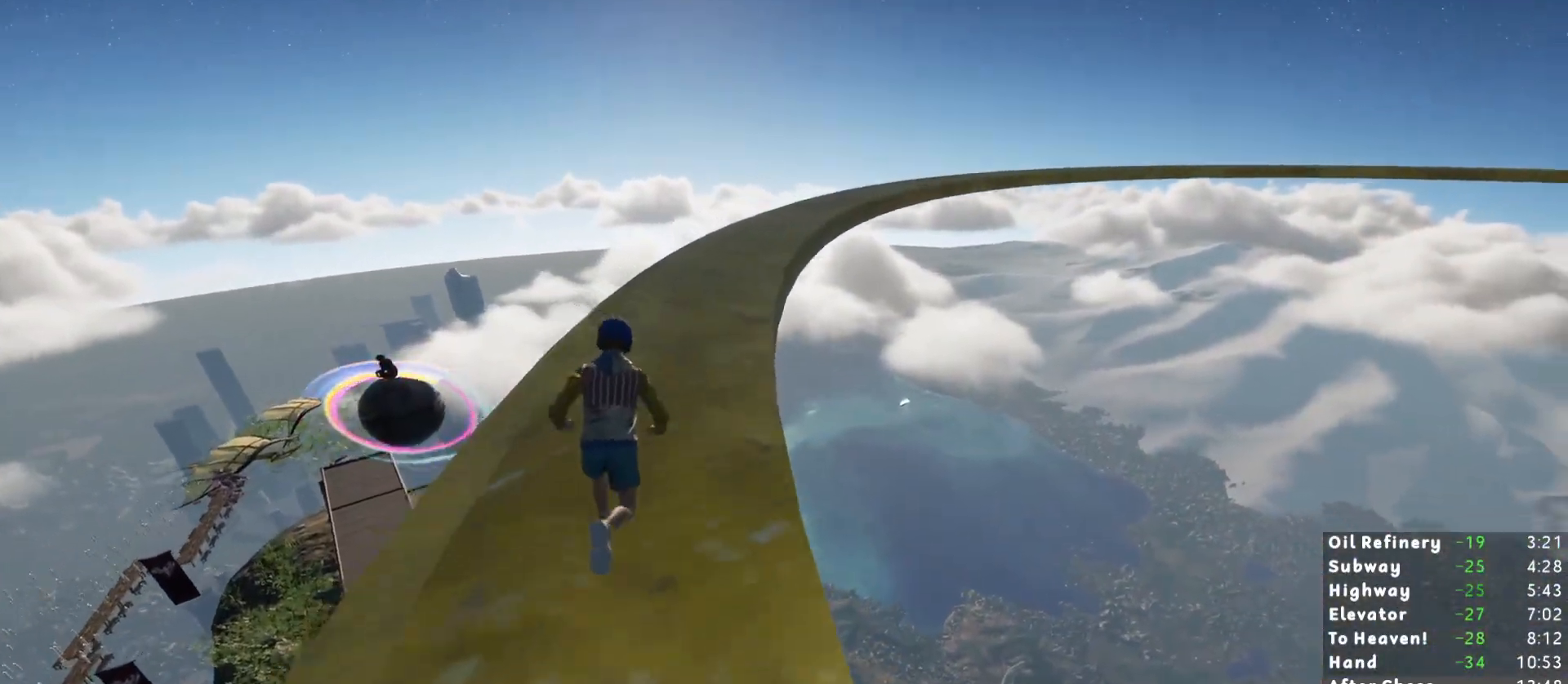
{"keys": ["a", "shift", "w"], "mouse": [], "events": [[483, "a", "down"]]}
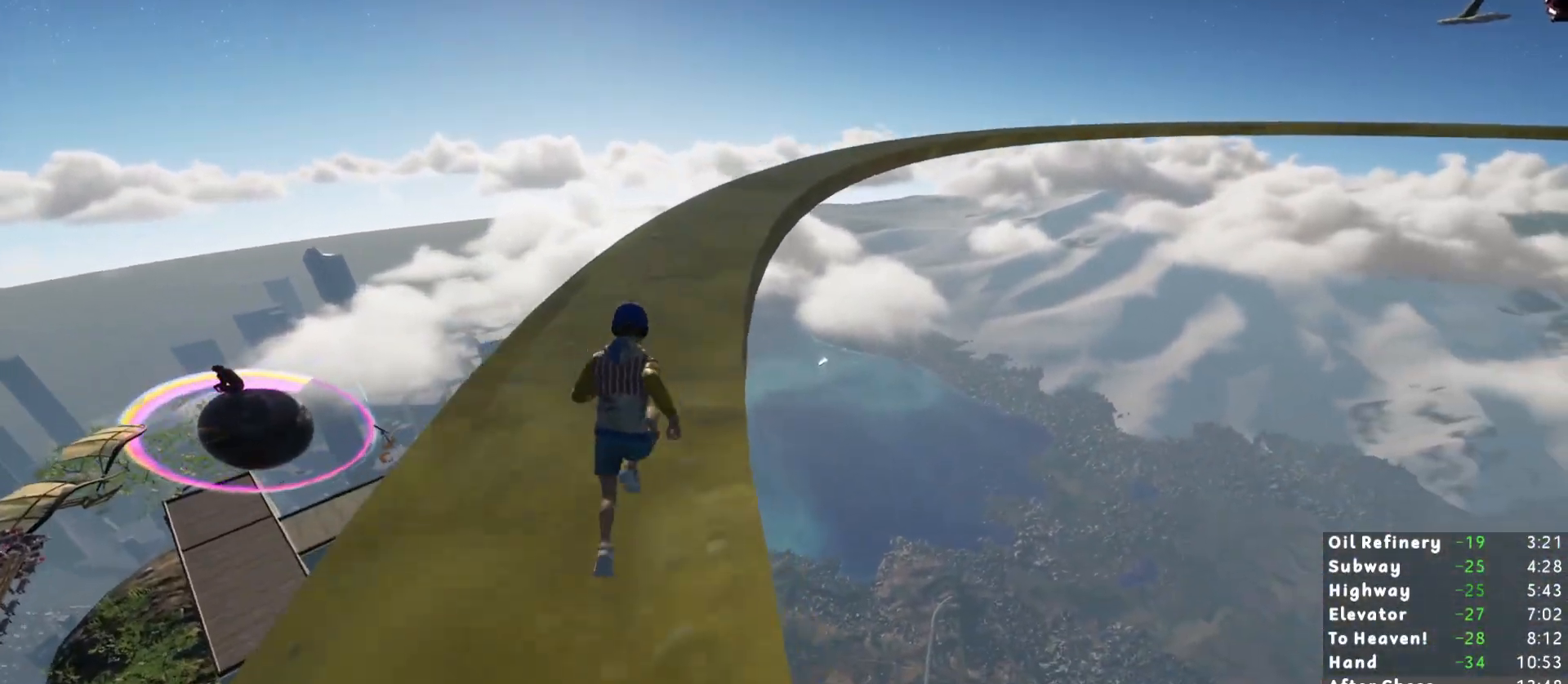
{"keys": ["shift", "w"], "mouse": [], "events": [[67, "a", "up"]]}
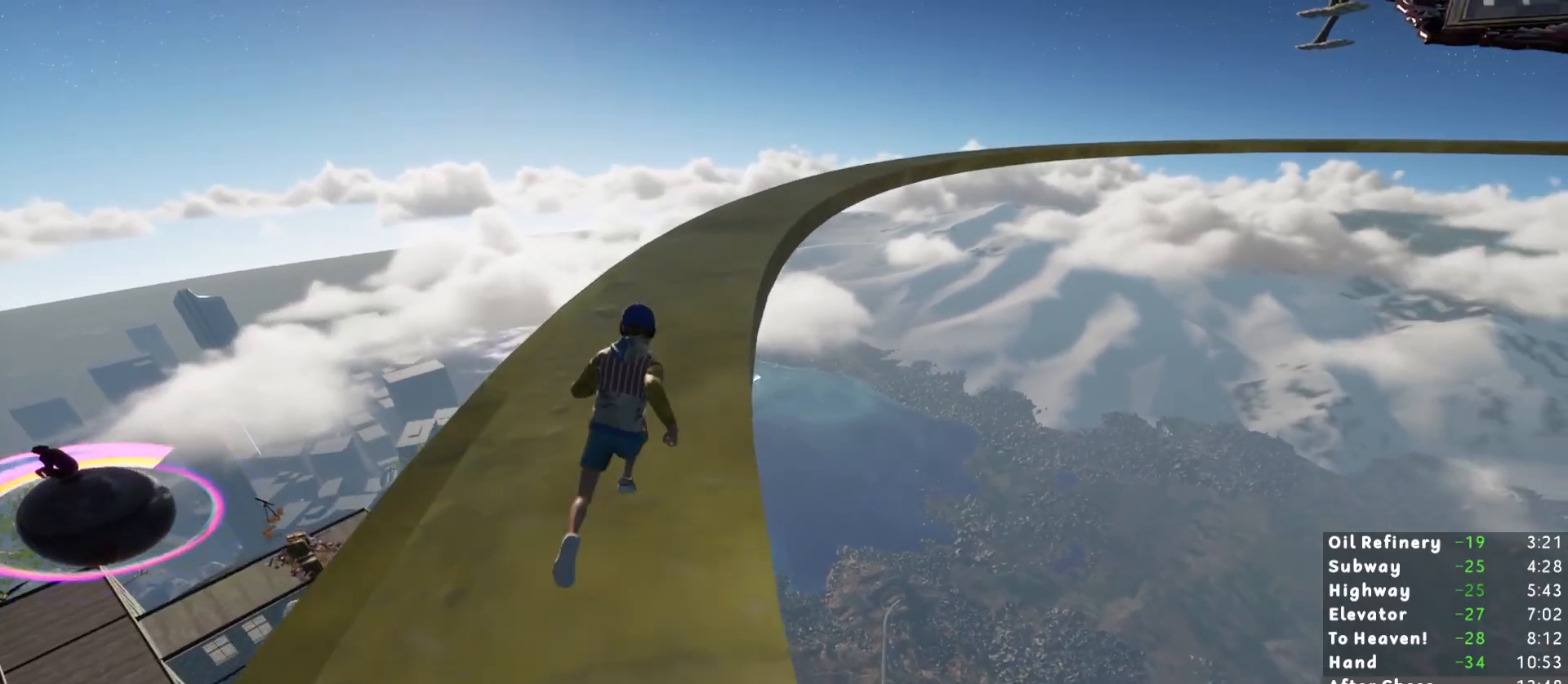
{"keys": ["shift", "w"], "mouse": [], "events": [[283, "a", "down"], [317, "a", "up"]]}
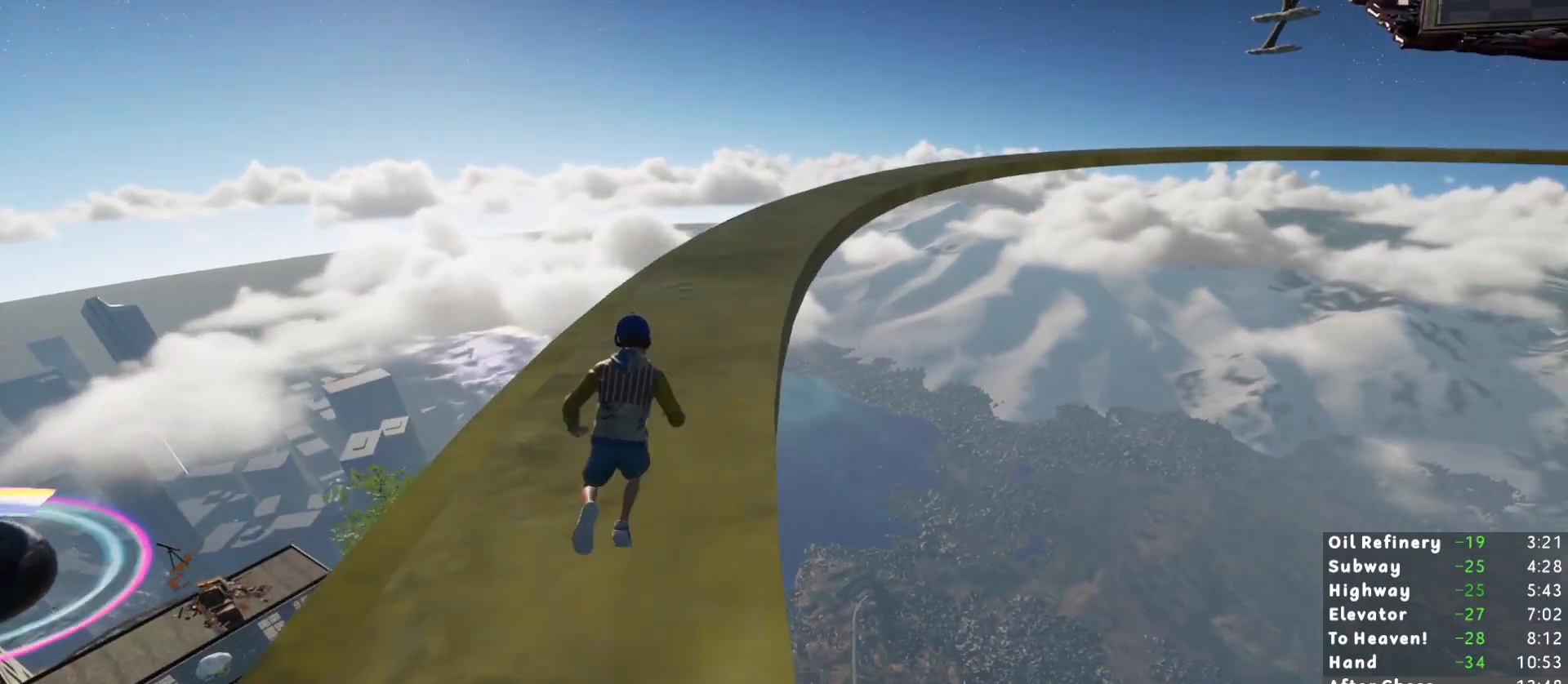
{"keys": ["shift", "w"], "mouse": [], "events": [[383, "a", "down"], [433, "a", "up"]]}
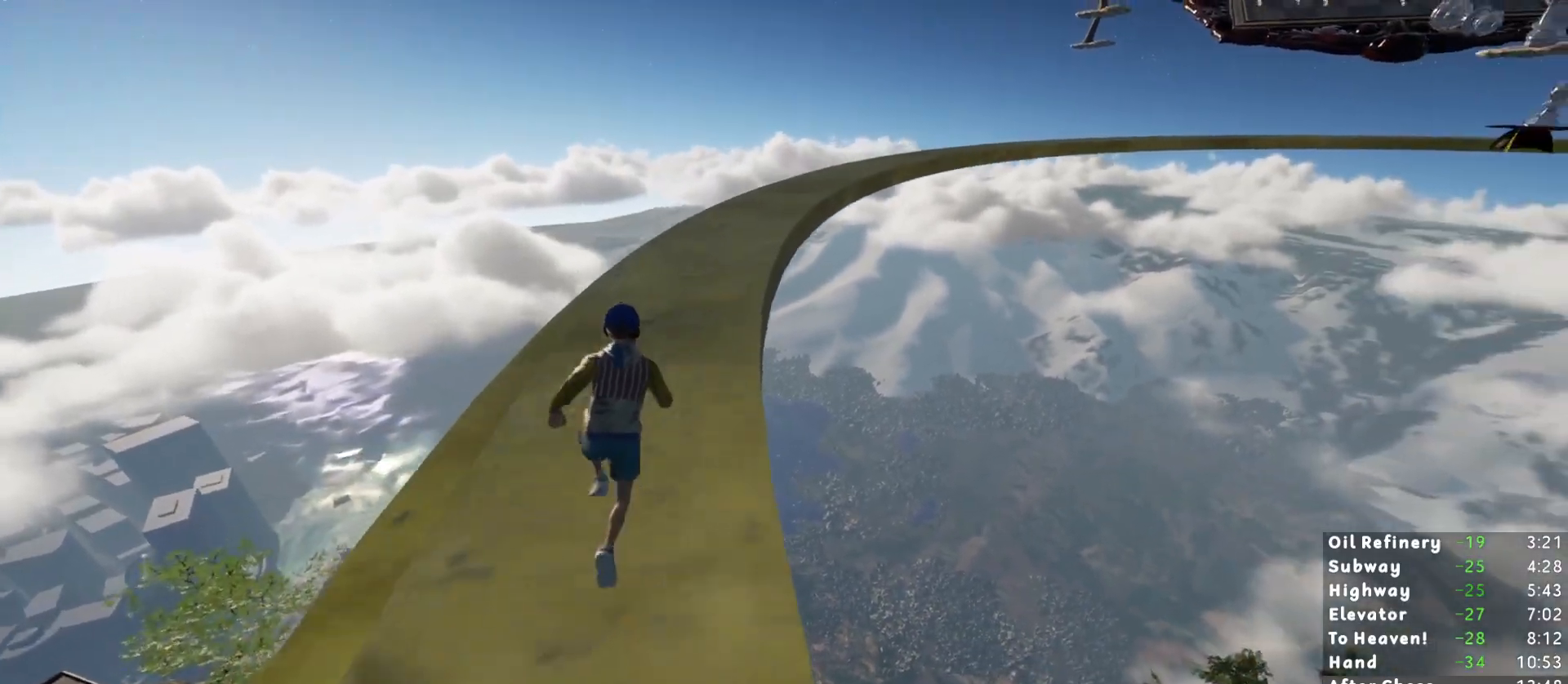
{"keys": ["shift", "w"], "mouse": [], "events": []}
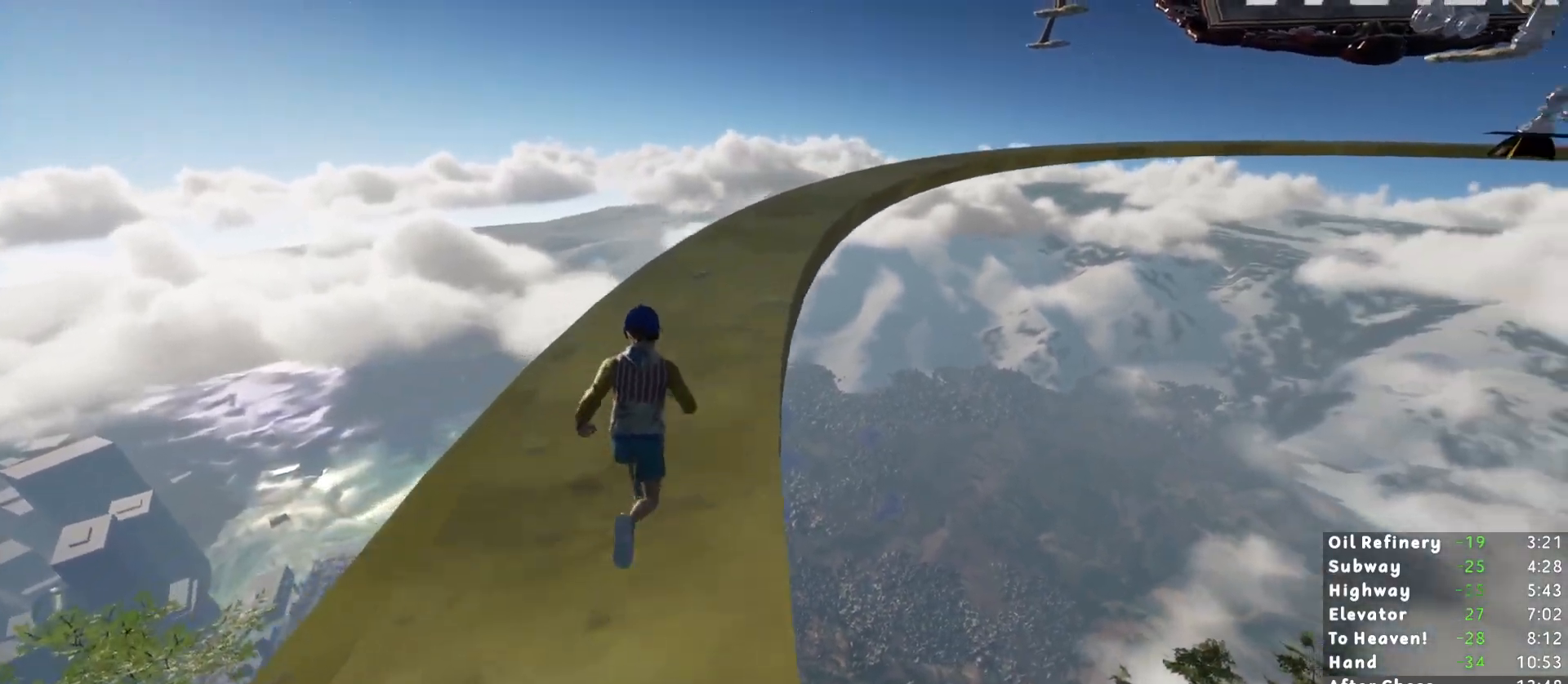
{"keys": ["shift", "w"], "mouse": [], "events": [[367, "a", "down"], [467, "a", "up"]]}
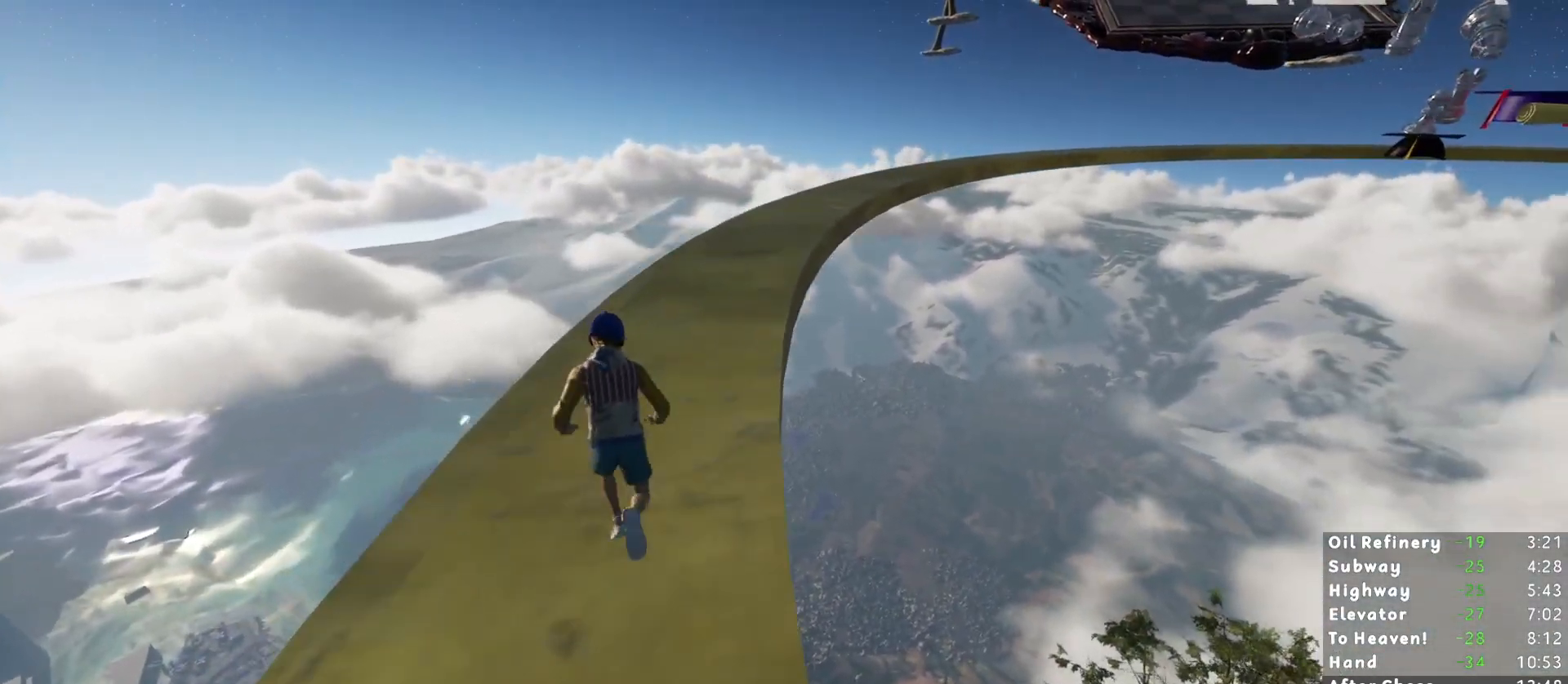
{"keys": ["shift", "w"], "mouse": [], "events": []}
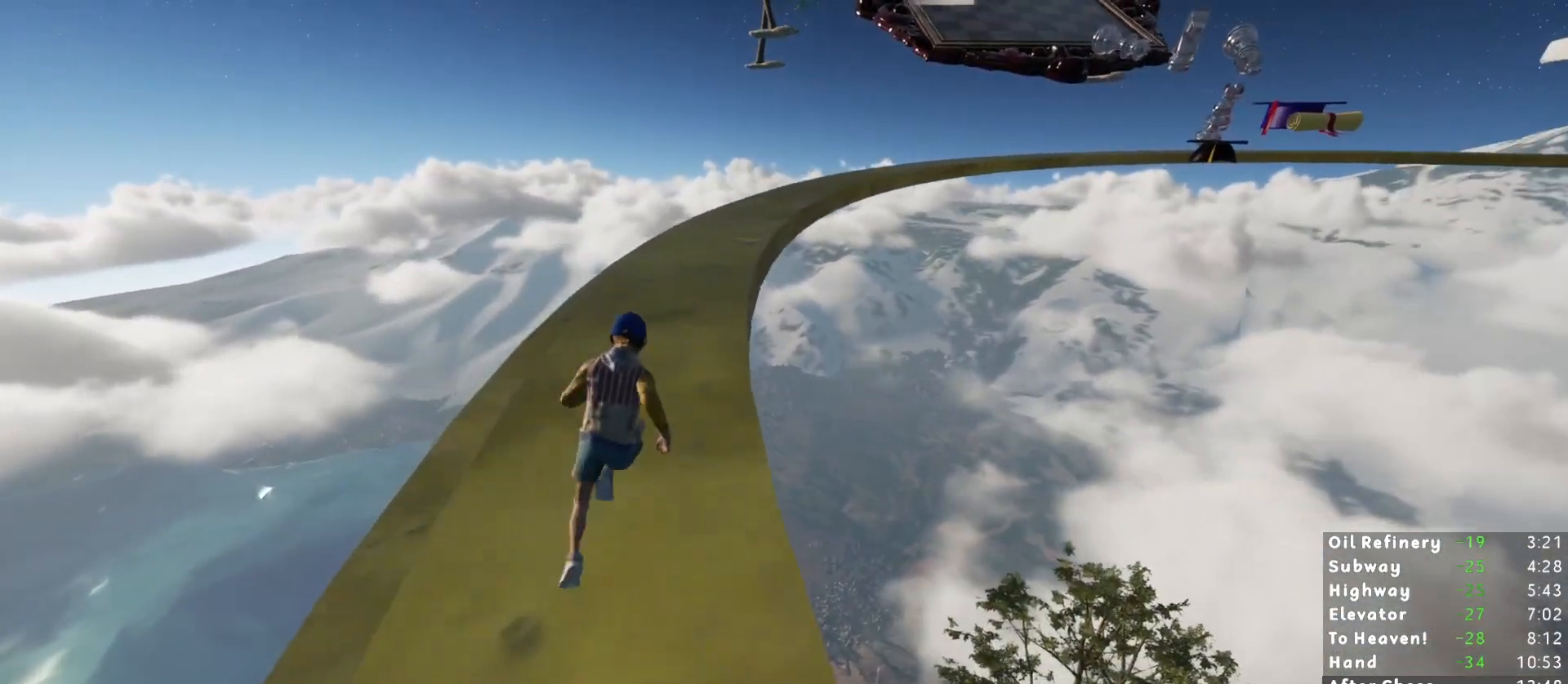
{"keys": ["shift", "w"], "mouse": [], "events": [[117, "a", "down"], [167, "a", "up"]]}
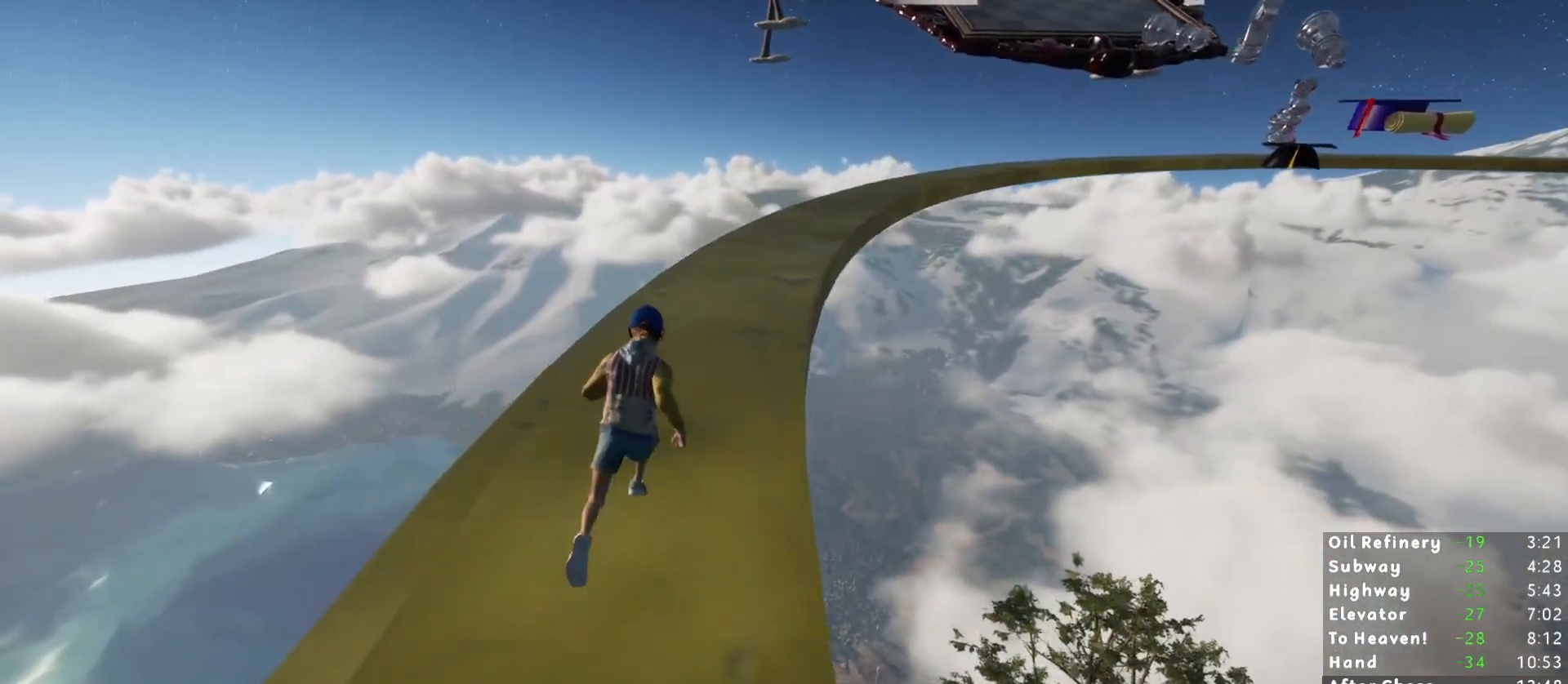
{"keys": ["shift", "w"], "mouse": [], "events": []}